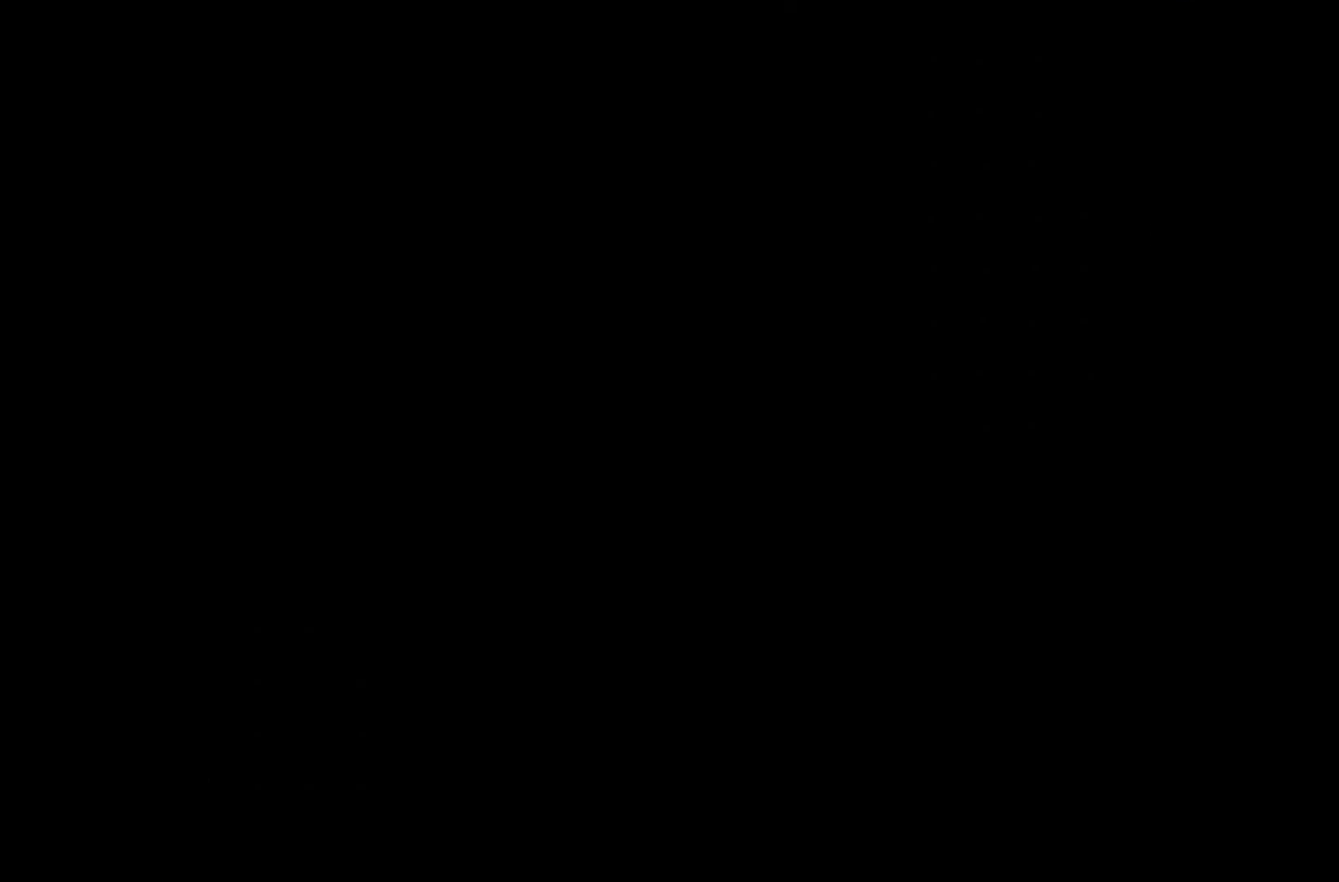
Gameplay with keyboard and mouse; each line is a JSON object with the keys held at the frame after it. "events" lists presses ("down") and releases ("up") of "1", "2", "3", "4", "5", "6", "7", "a", "d", "e", "q", "r", "s", "space" and "w" between this image and that frame as [ms after this image, input, new state], when the widget could be followed in between. No other keys are recorded. Mouse buttons are not recorded. Not read: mouse_move.
{"keys": [], "events": [[317, "space", "down"], [450, "space", "up"]]}
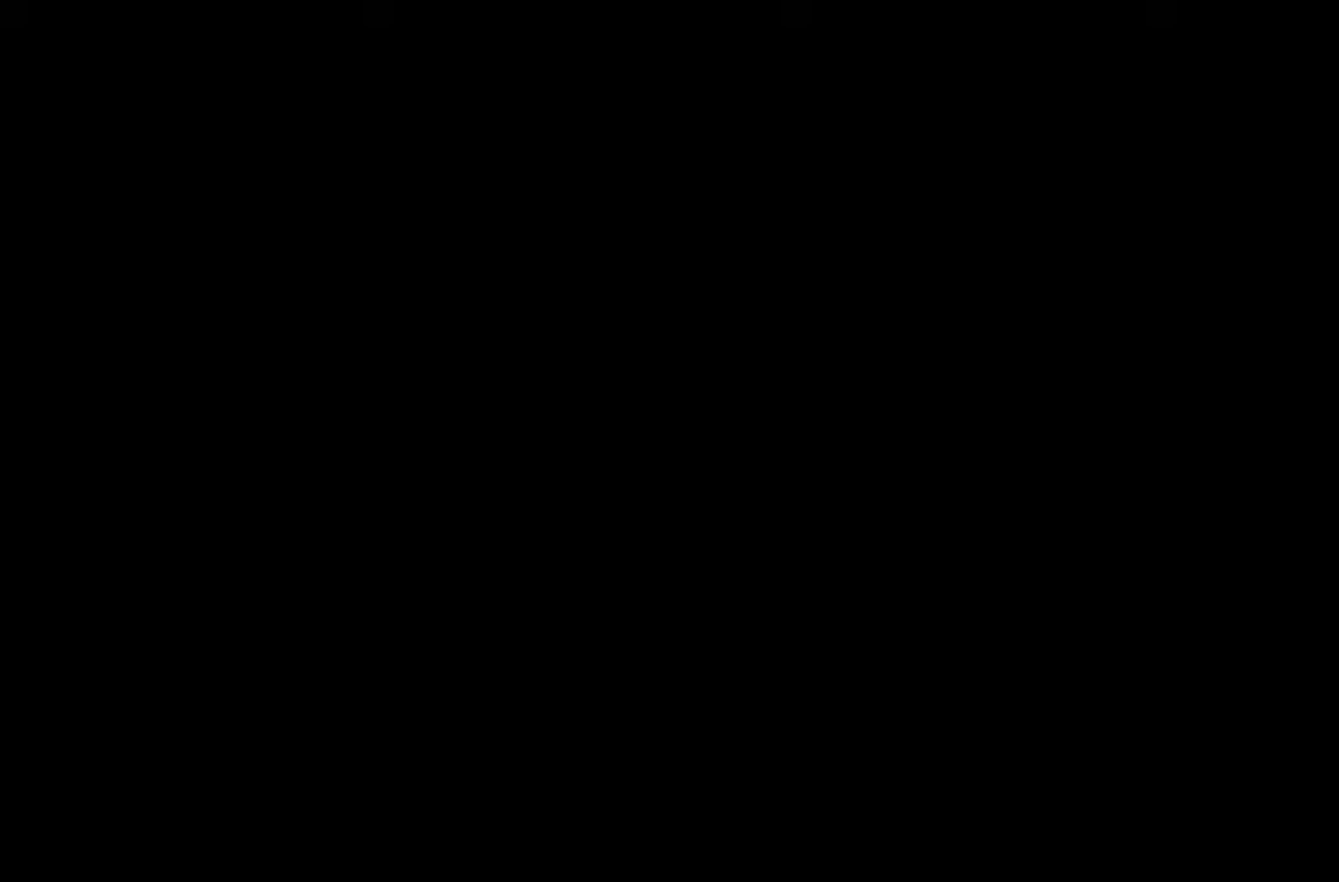
{"keys": ["space"], "events": [[33, "space", "down"], [183, "space", "up"], [283, "space", "down"], [417, "space", "up"], [483, "space", "down"]]}
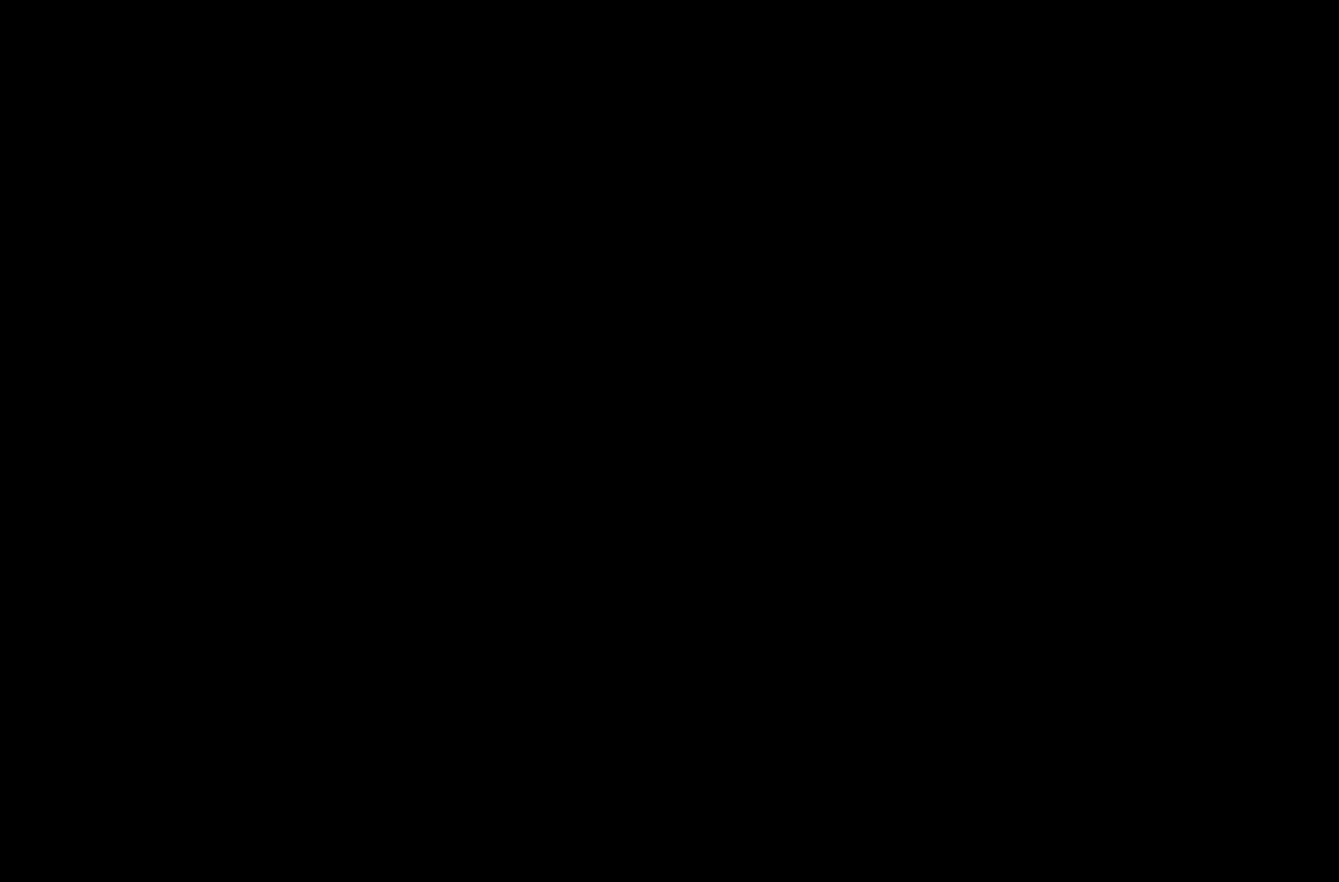
{"keys": ["space"], "events": [[117, "space", "up"], [200, "space", "down"], [333, "space", "up"], [417, "space", "down"]]}
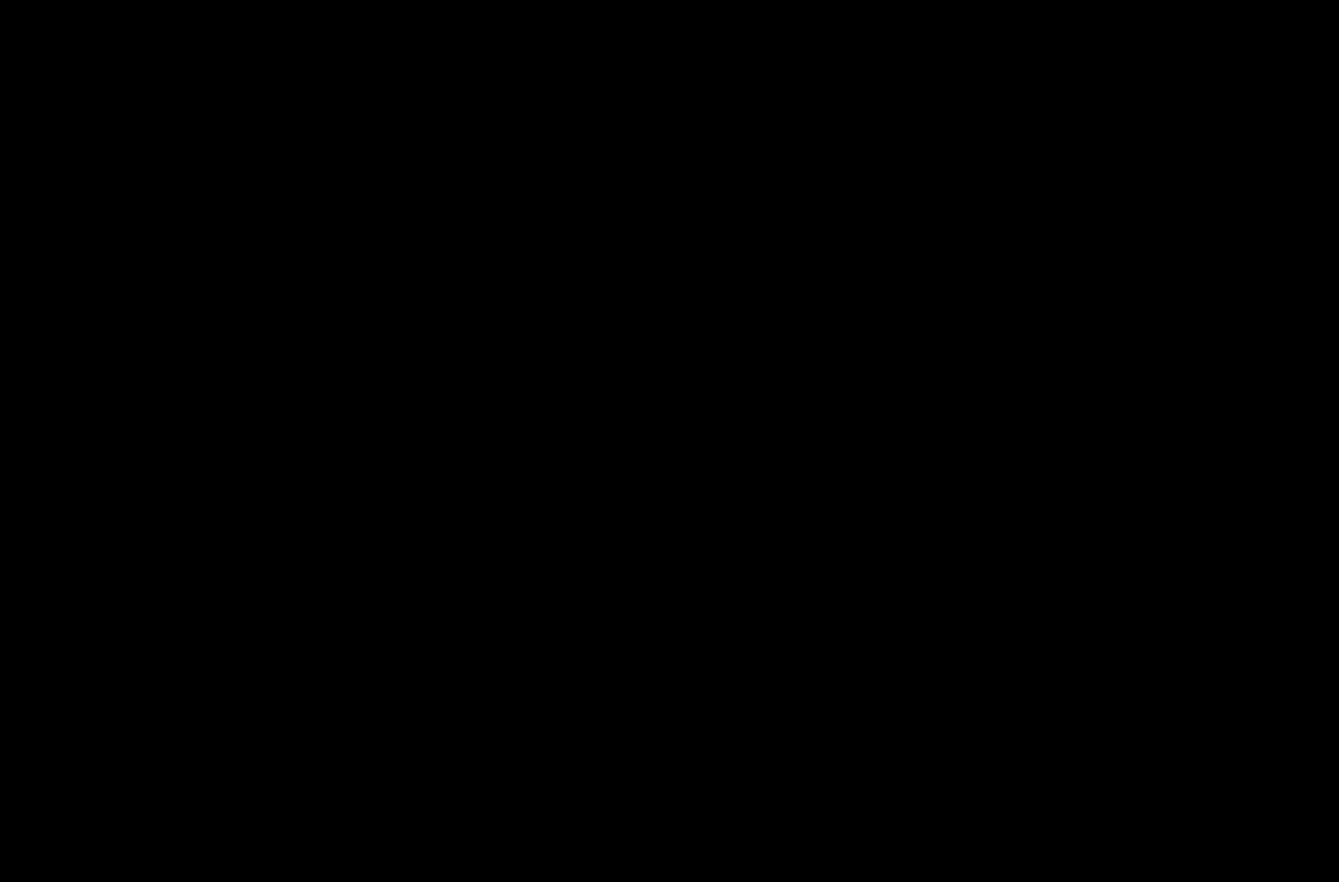
{"keys": [], "events": [[33, "space", "up"], [167, "space", "down"], [250, "space", "up"], [367, "space", "down"], [467, "space", "up"]]}
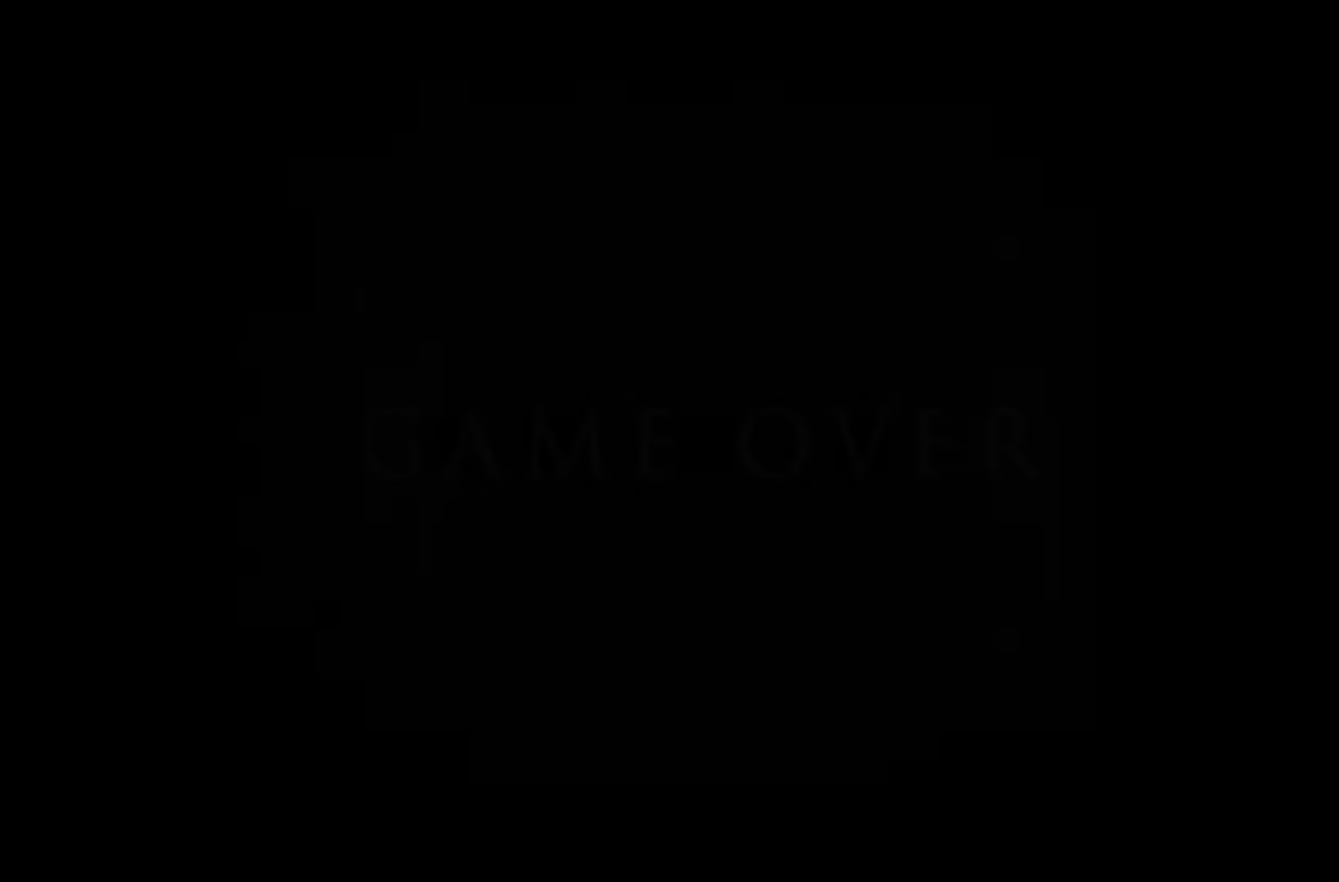
{"keys": [], "events": [[67, "space", "down"], [200, "space", "up"], [283, "space", "down"], [433, "space", "up"]]}
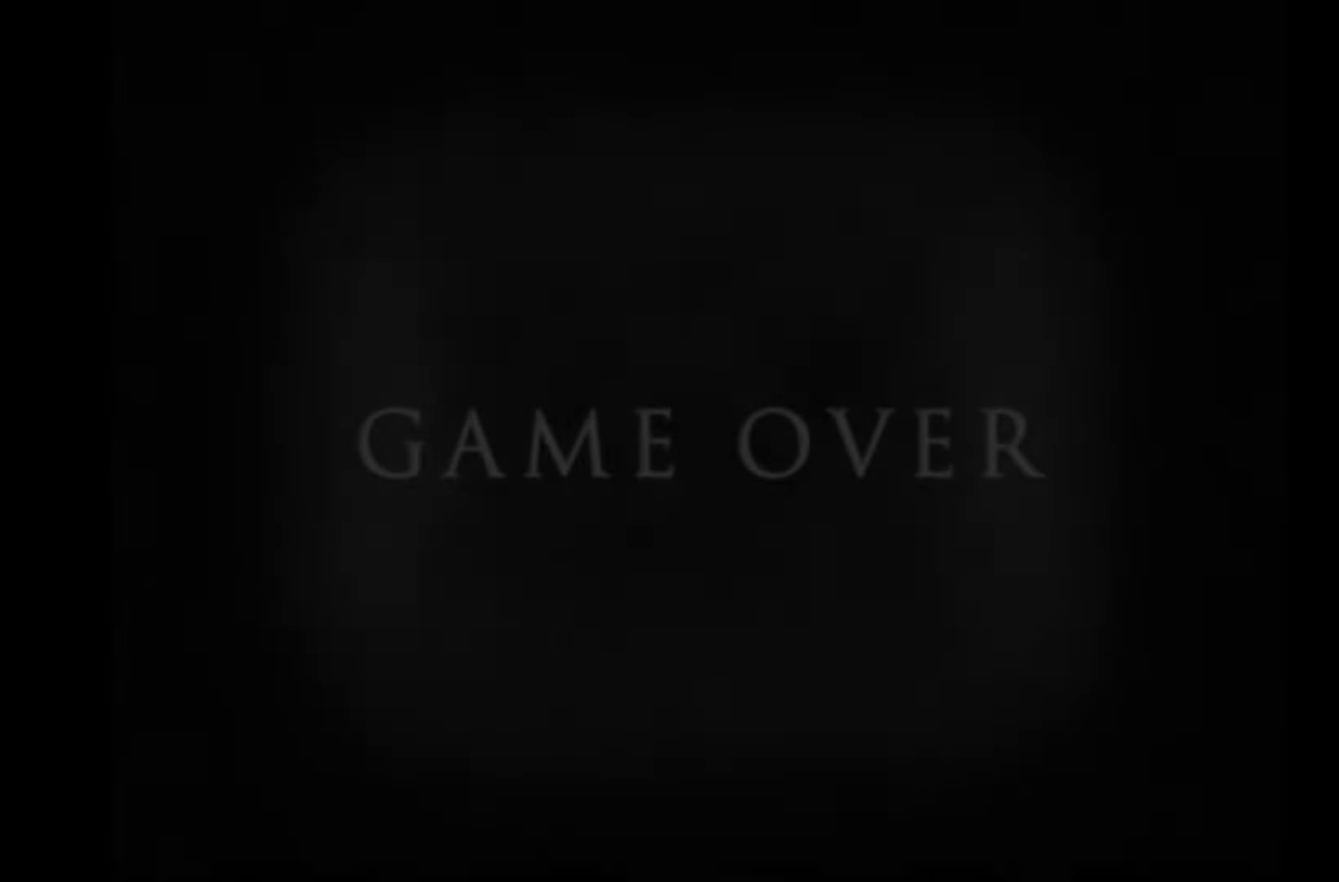
{"keys": ["space"], "events": [[17, "space", "down"], [117, "space", "up"], [217, "space", "down"], [367, "space", "up"], [433, "space", "down"]]}
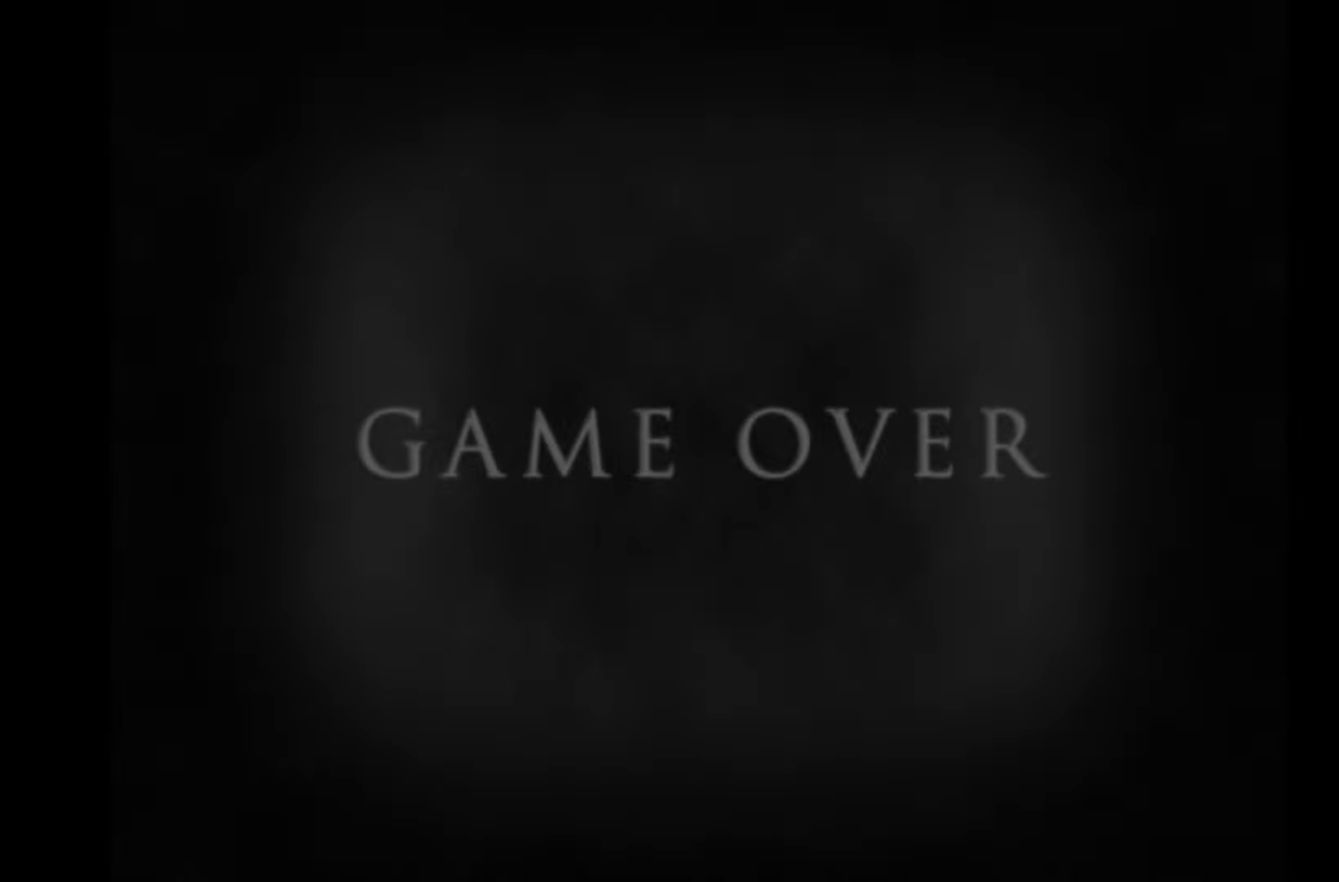
{"keys": [], "events": [[50, "space", "up"], [150, "space", "down"], [267, "space", "up"], [333, "space", "down"], [467, "space", "up"]]}
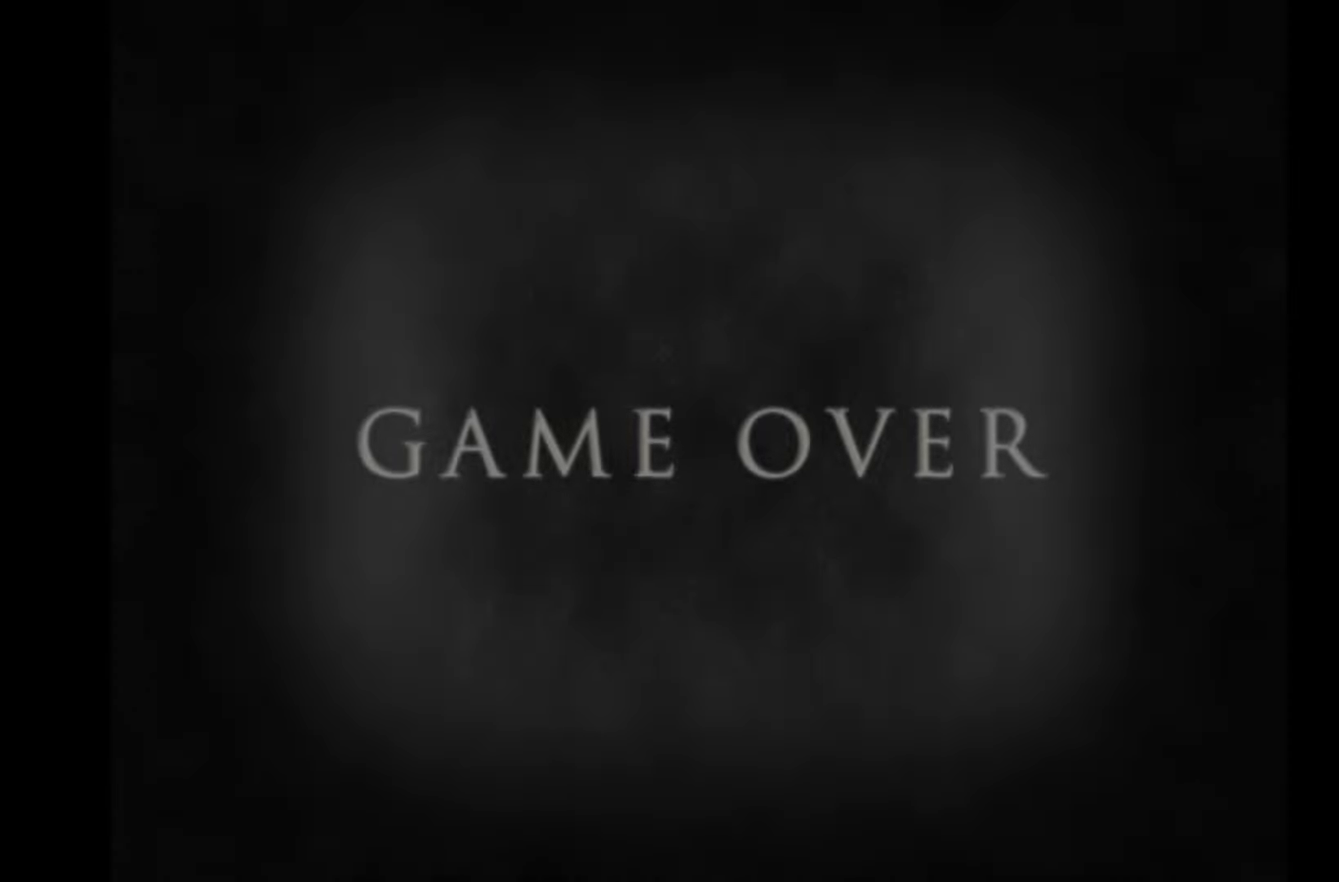
{"keys": ["space"], "events": [[67, "space", "down"], [183, "space", "up"], [300, "space", "down"], [417, "space", "up"], [483, "space", "down"]]}
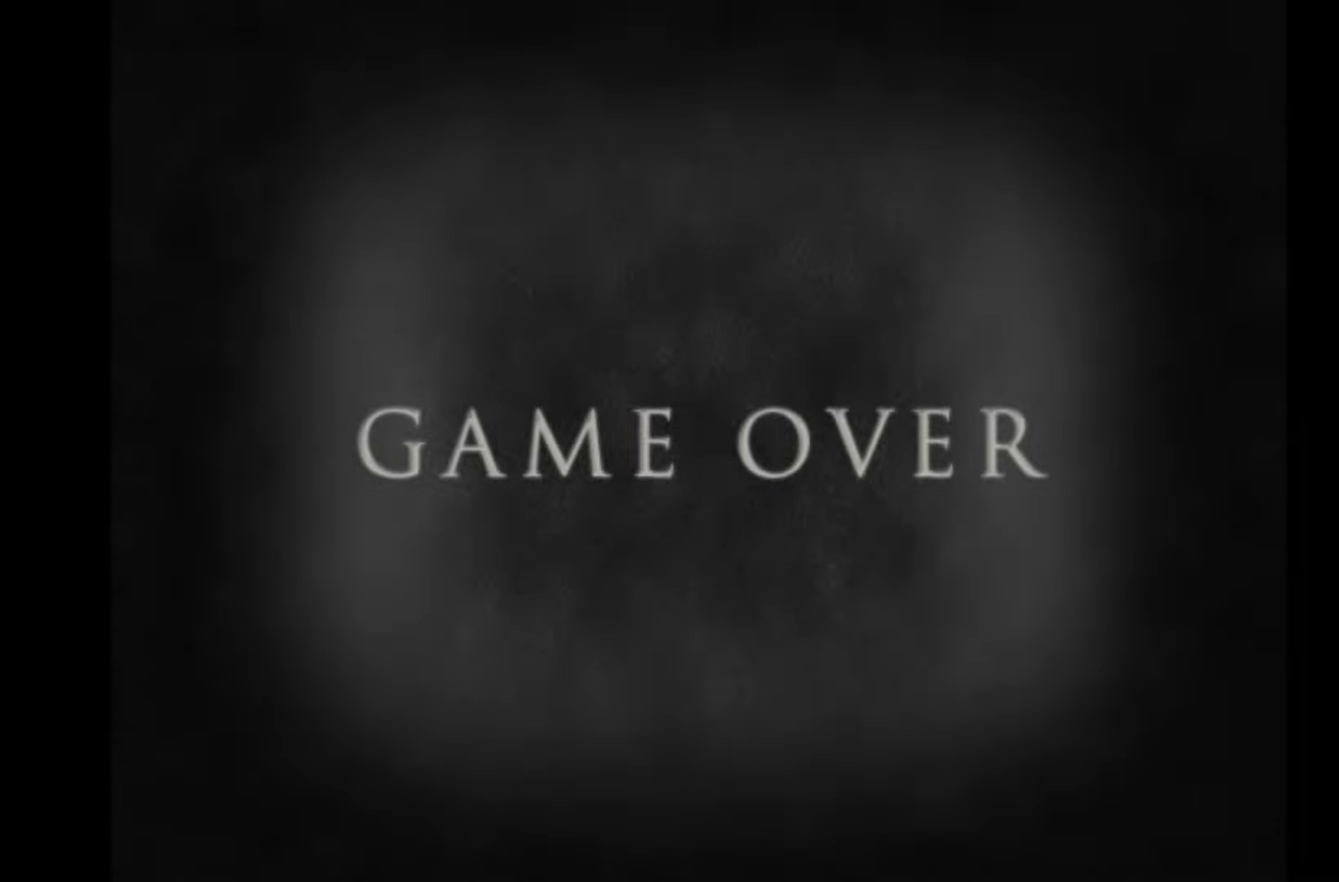
{"keys": ["space"], "events": [[133, "space", "up"], [217, "space", "down"], [317, "space", "up"], [433, "space", "down"]]}
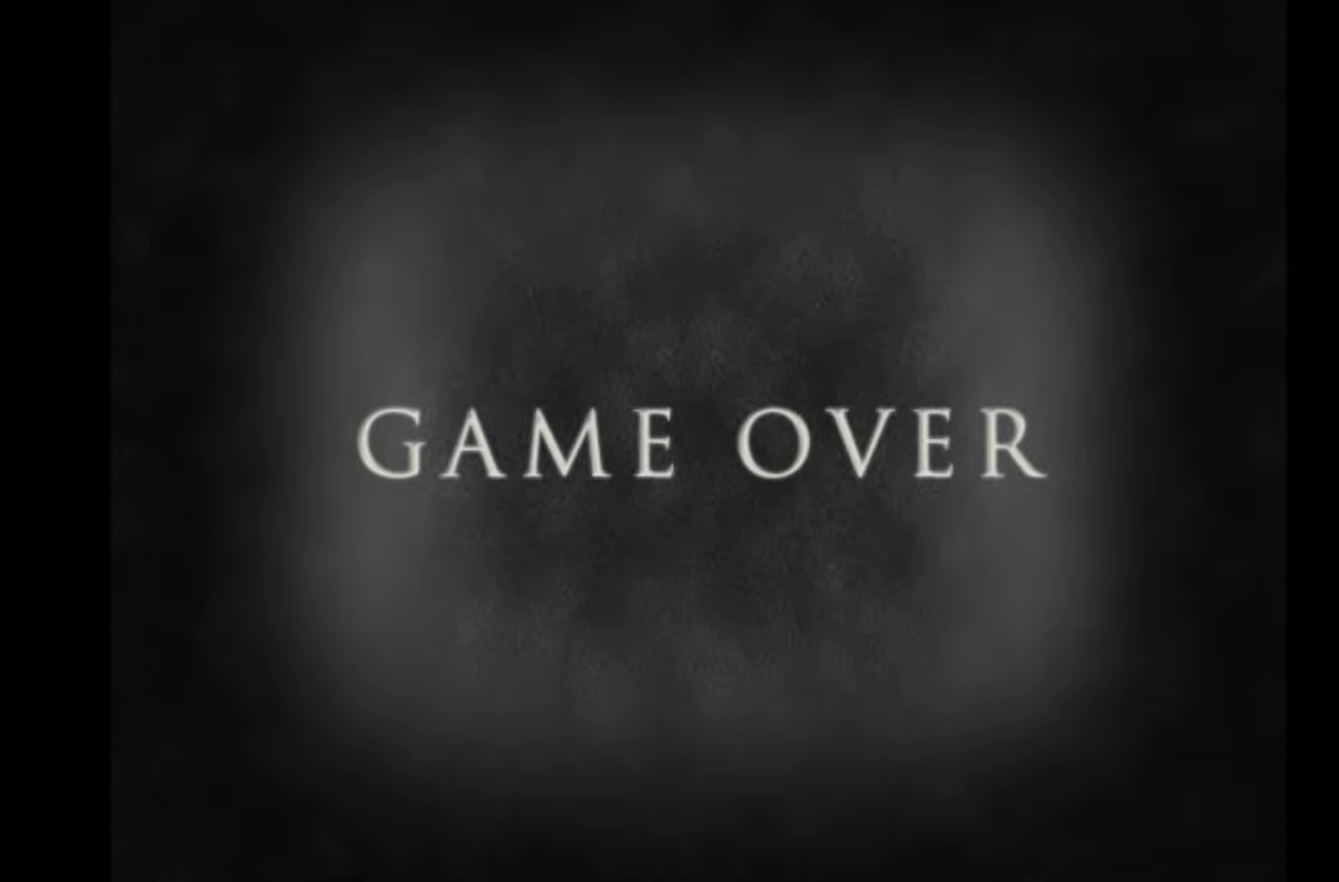
{"keys": [], "events": [[33, "space", "up"], [133, "space", "down"], [233, "space", "up"], [333, "space", "down"], [450, "space", "up"]]}
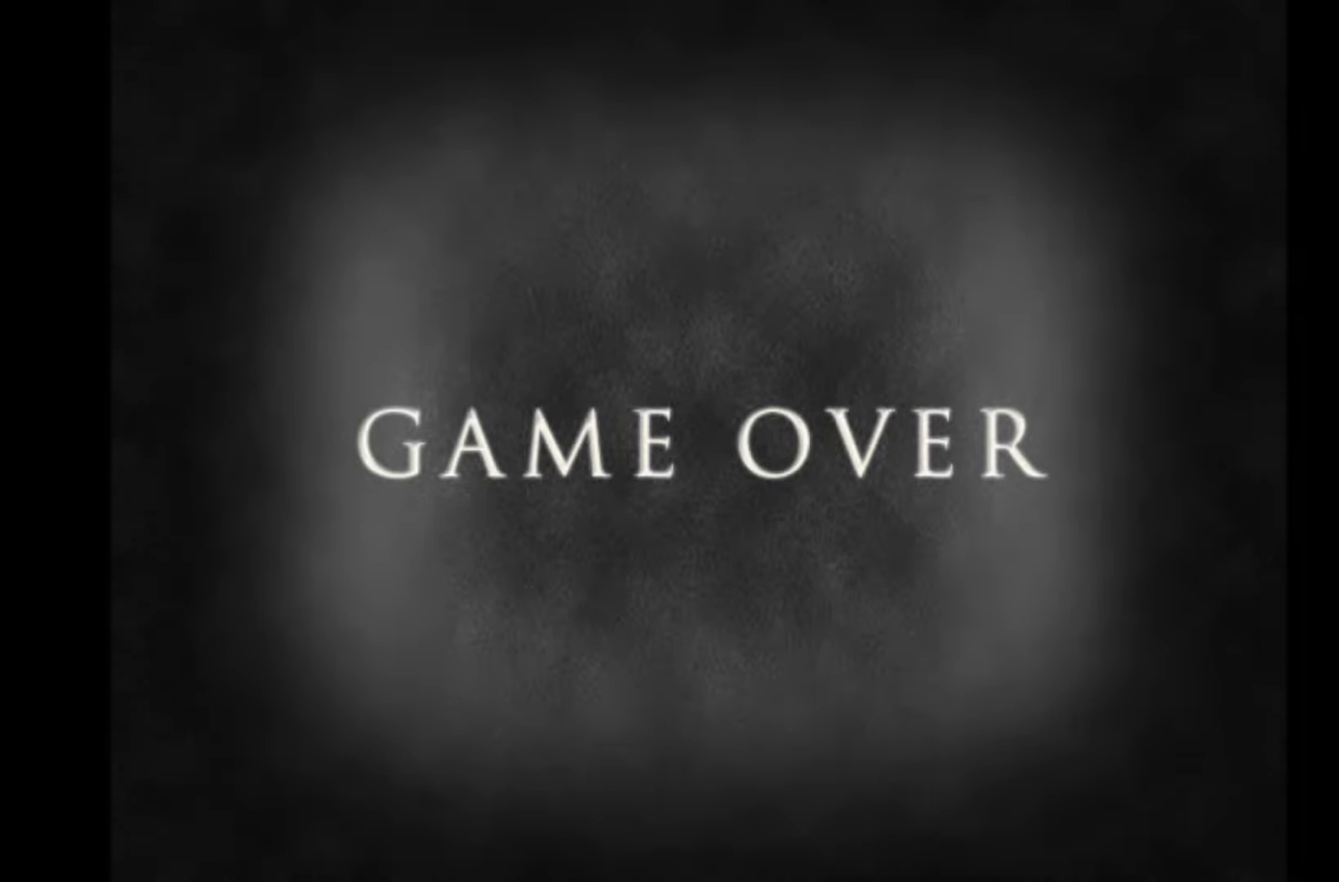
{"keys": ["space"], "events": [[33, "space", "down"], [150, "space", "up"], [233, "space", "down"], [333, "space", "up"], [450, "space", "down"]]}
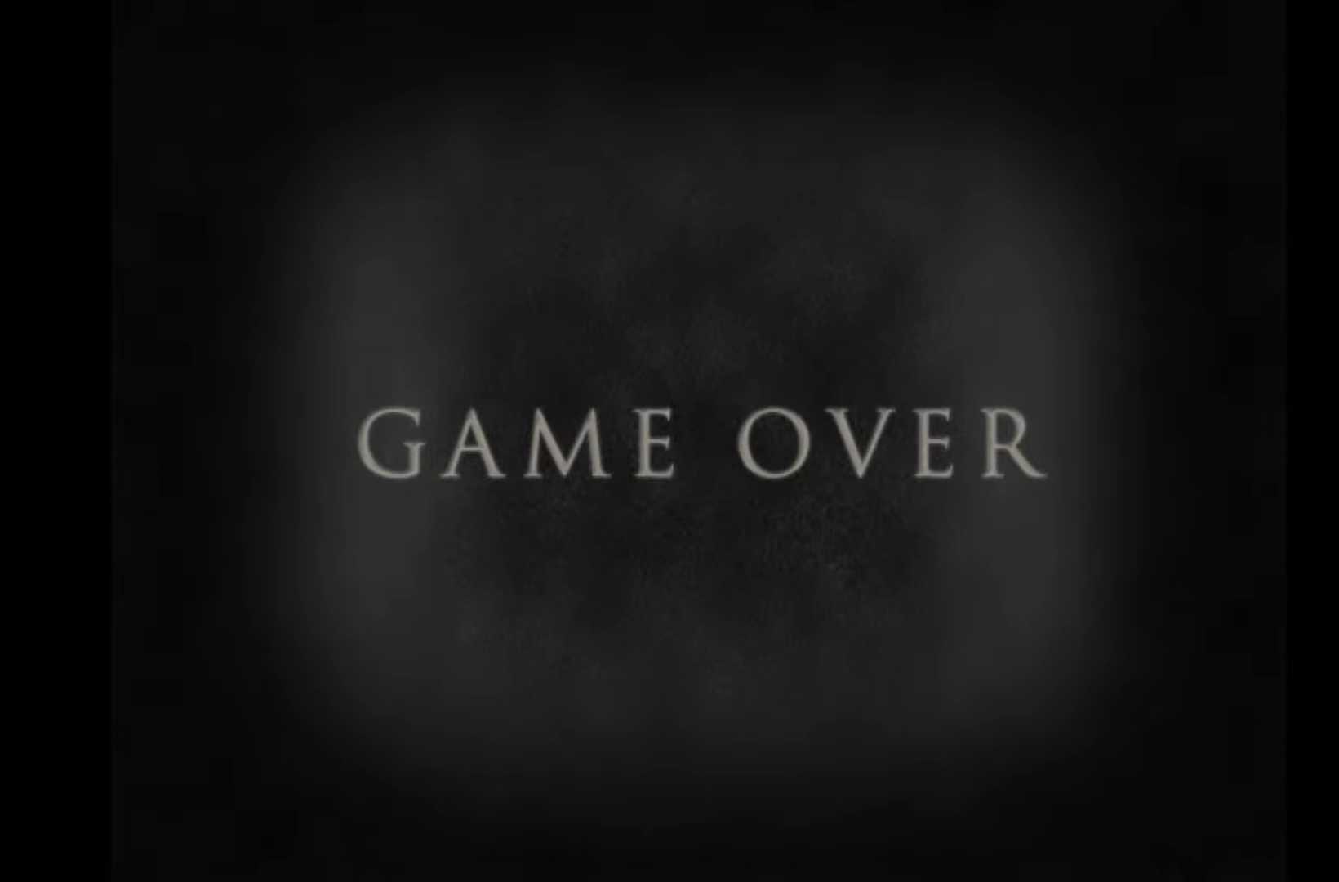
{"keys": [], "events": [[67, "space", "up"], [183, "space", "down"], [317, "space", "up"]]}
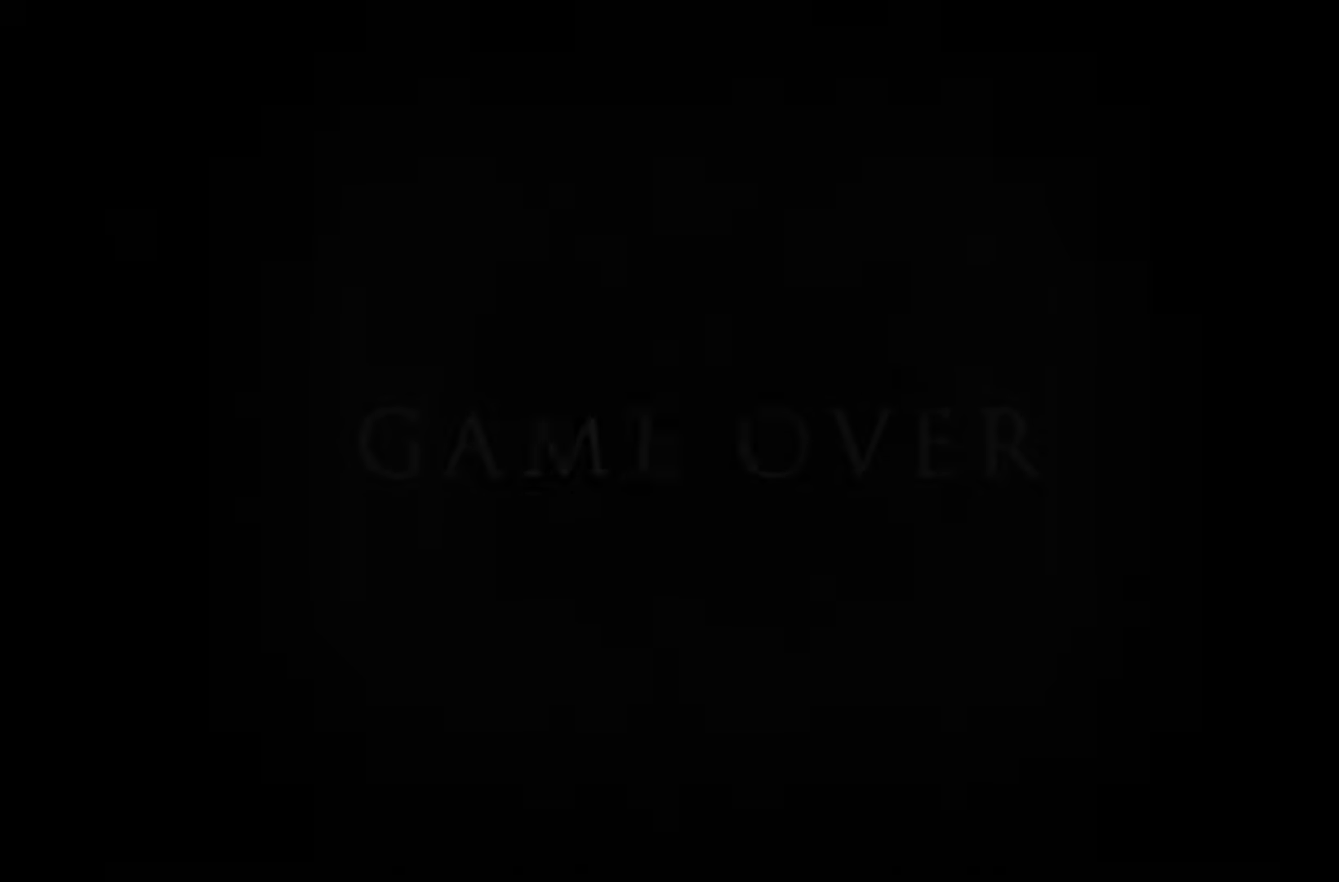
{"keys": ["space"], "events": [[283, "space", "down"], [417, "space", "up"], [500, "space", "down"]]}
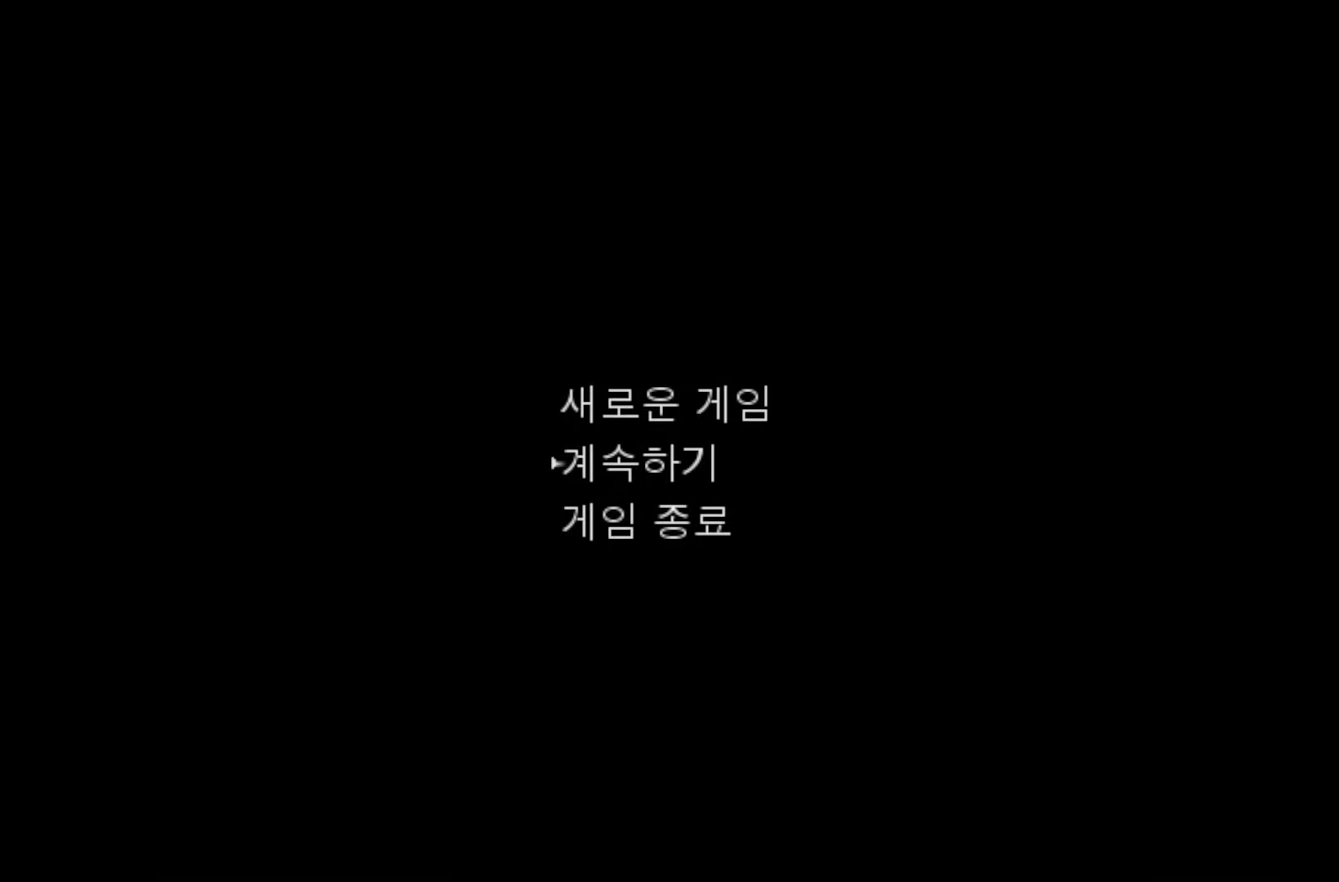
{"keys": [], "events": [[83, "space", "up"], [183, "space", "down"], [283, "space", "up"], [367, "space", "down"], [500, "space", "up"]]}
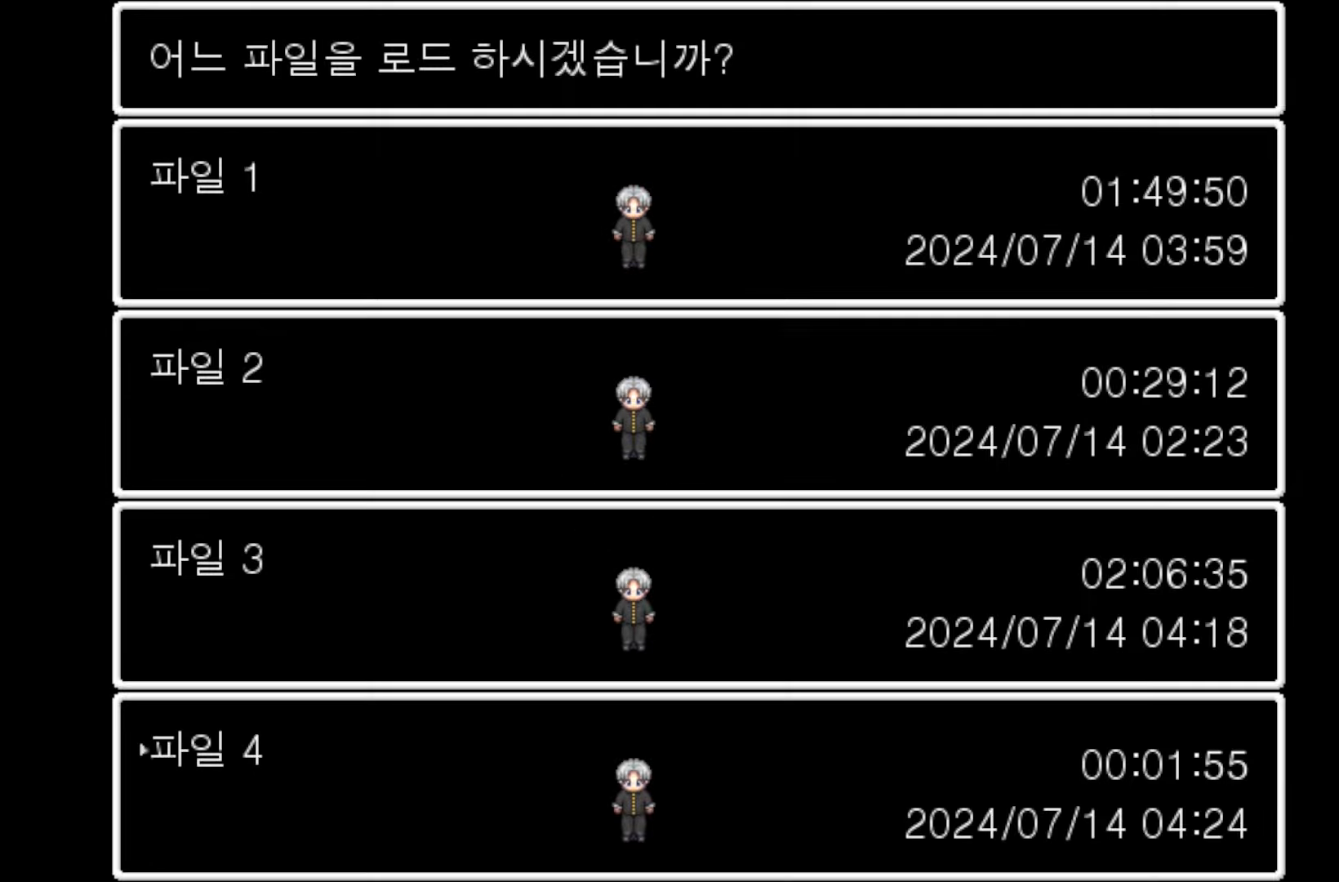
{"keys": [], "events": [[333, "space", "down"], [450, "space", "up"]]}
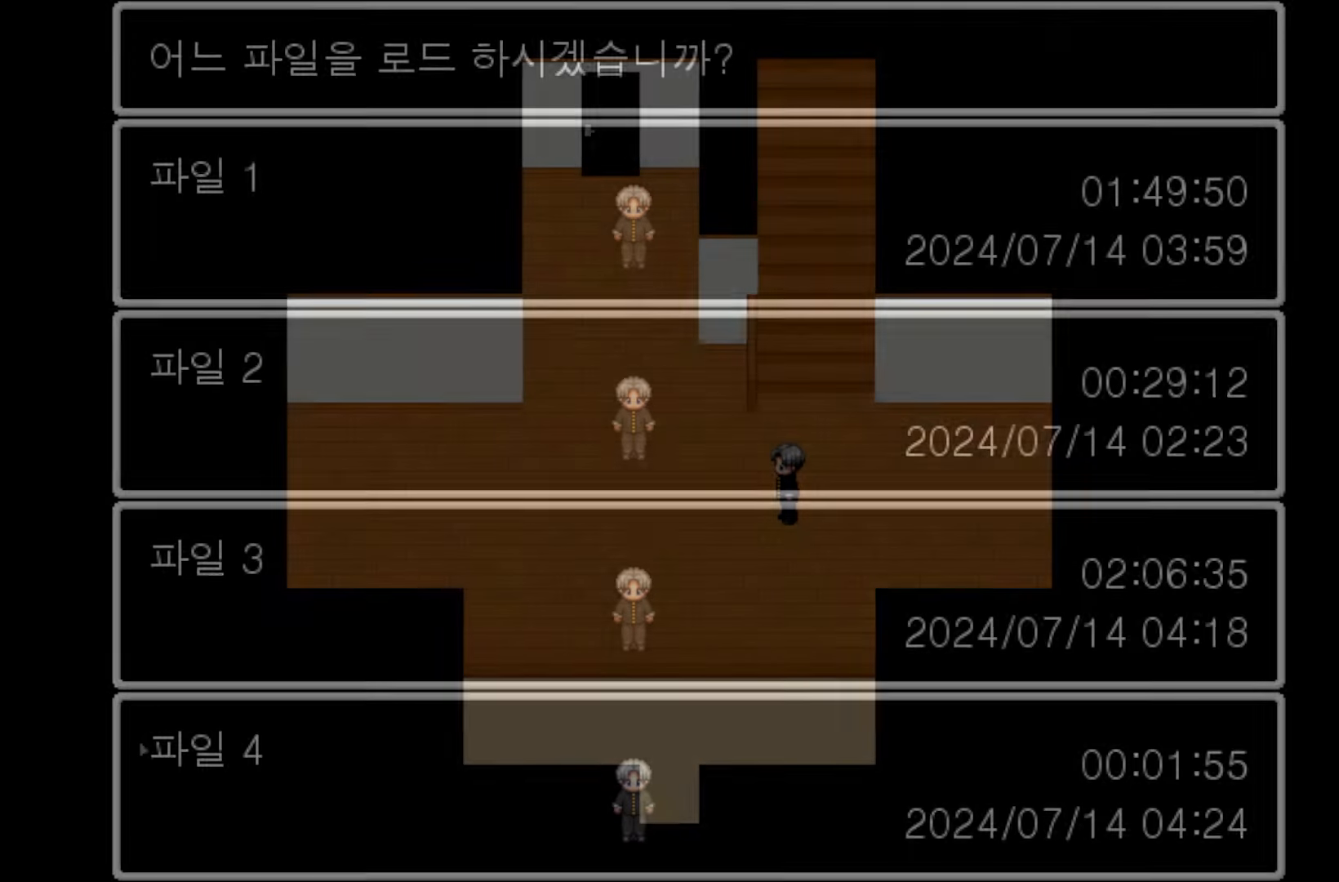
{"keys": [], "events": []}
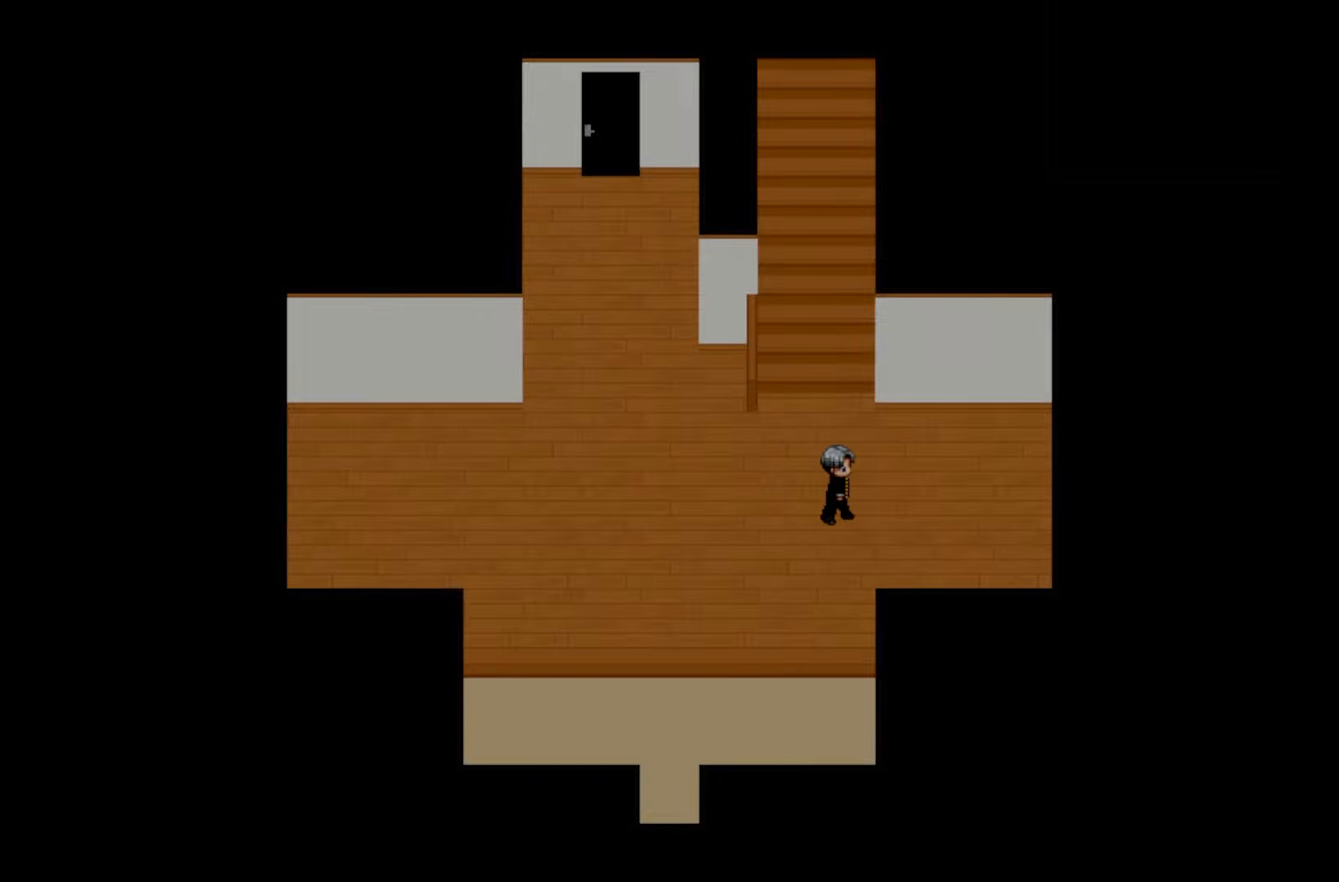
{"keys": [], "events": []}
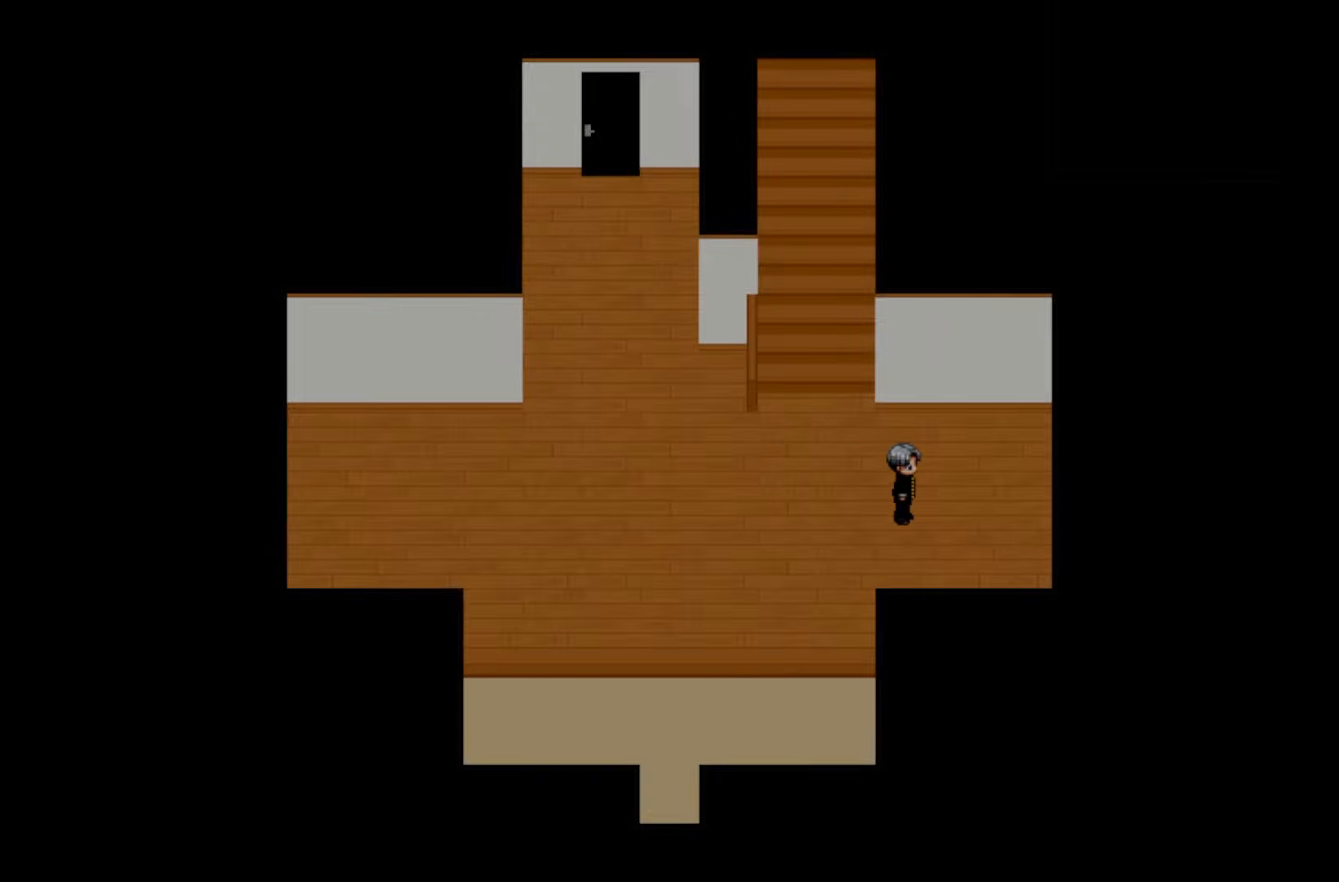
{"keys": [], "events": []}
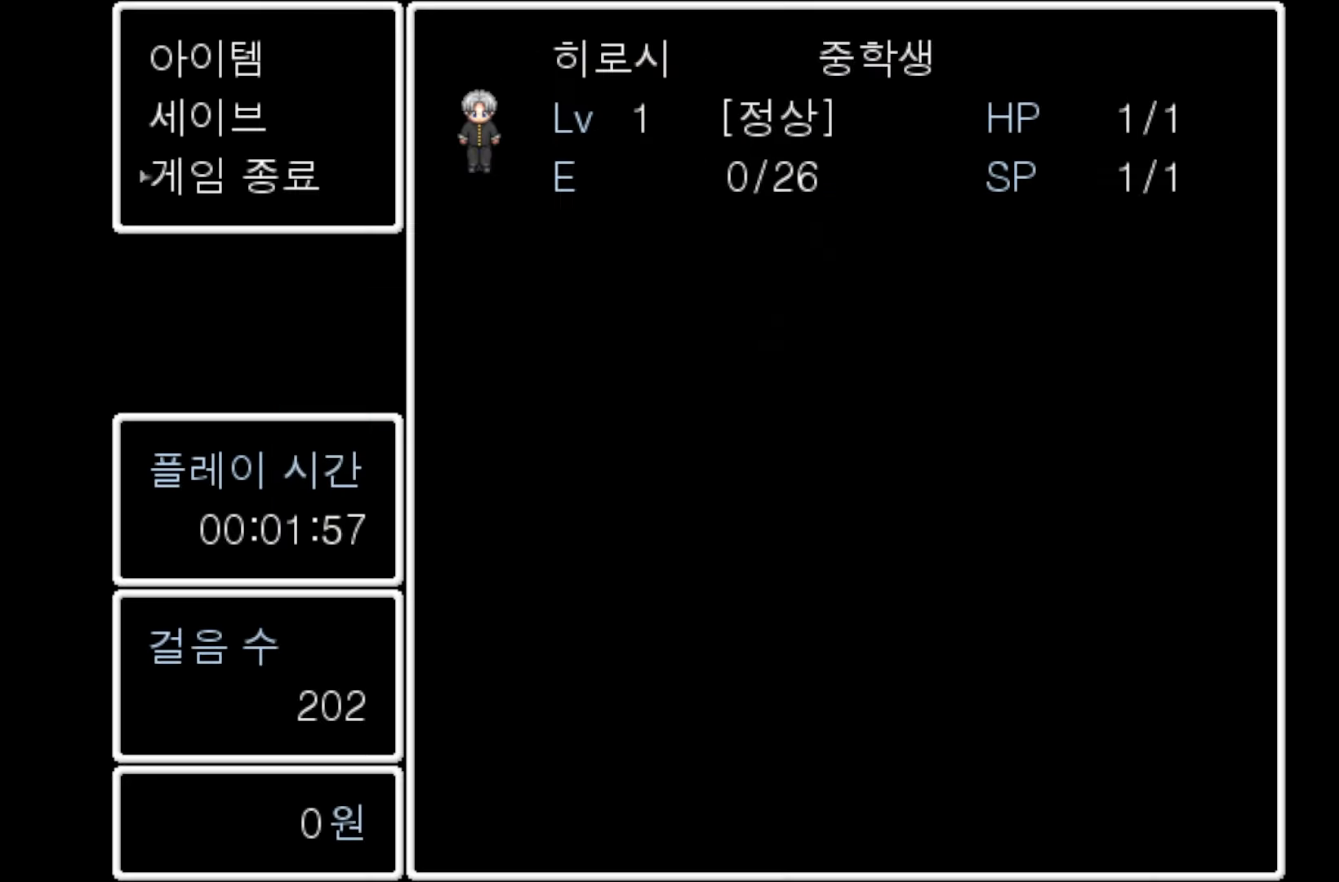
{"keys": [], "events": [[117, "space", "down"], [233, "space", "up"], [333, "space", "down"], [450, "space", "up"]]}
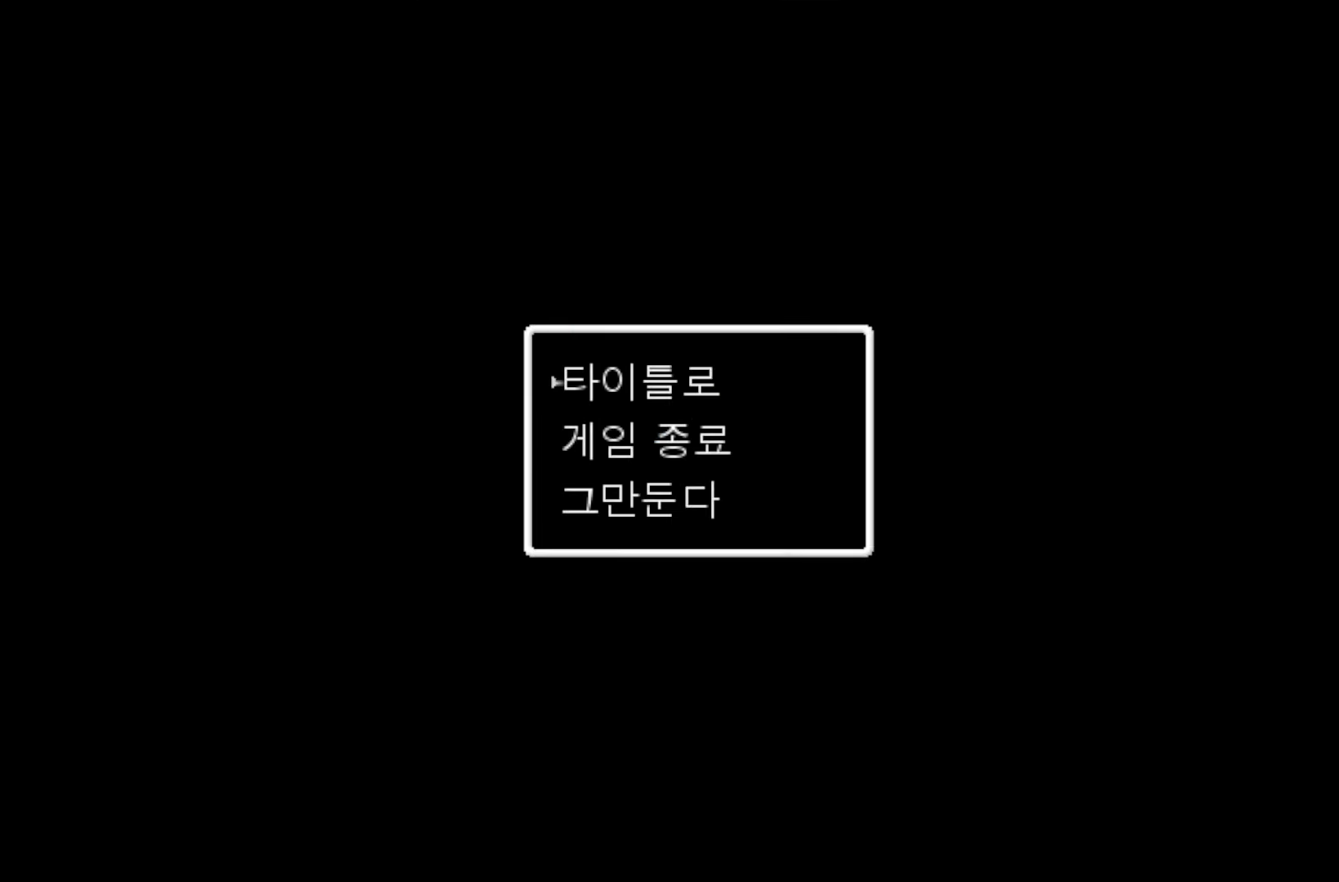
{"keys": [], "events": [[233, "space", "down"], [317, "space", "up"]]}
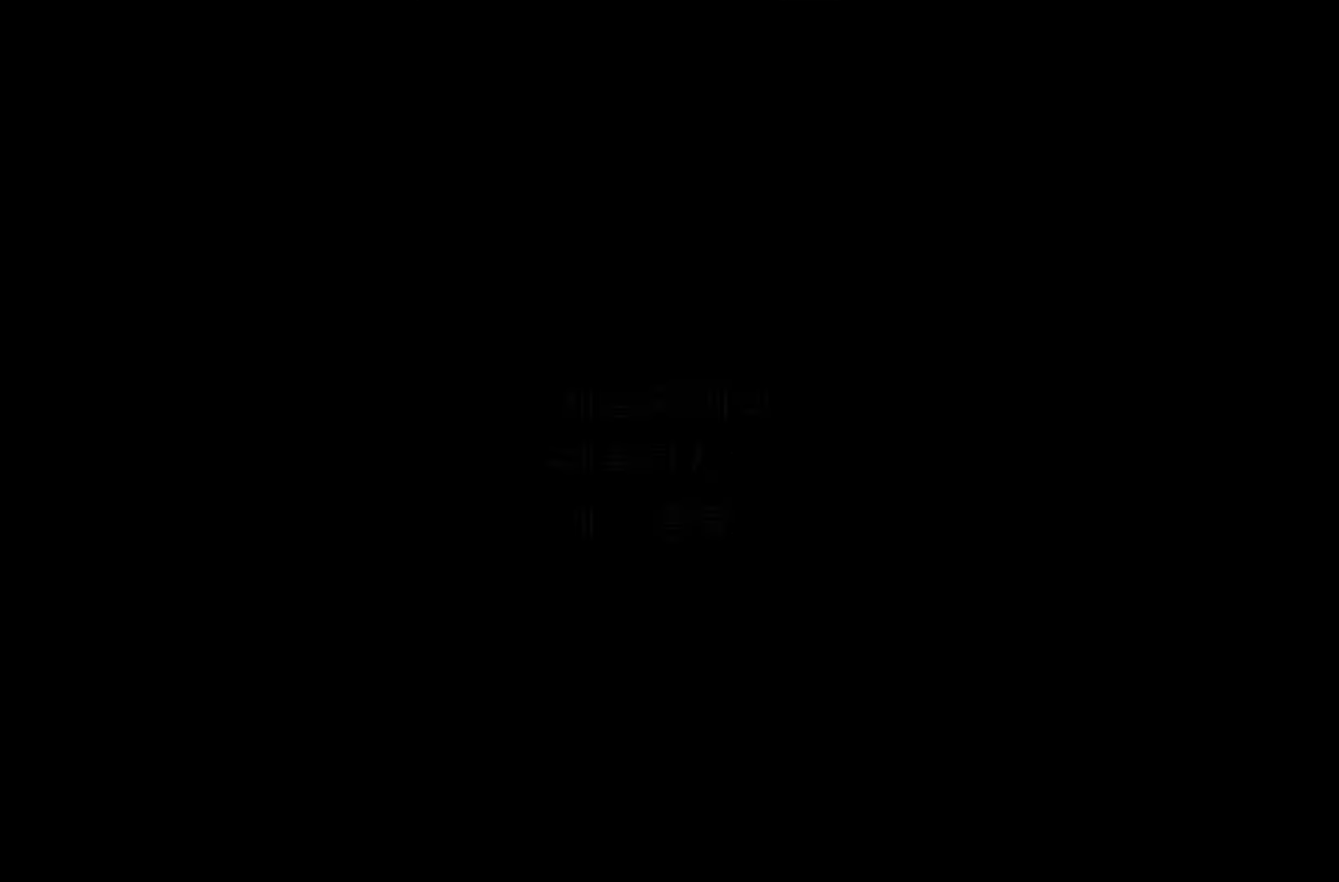
{"keys": ["space"], "events": [[433, "space", "down"]]}
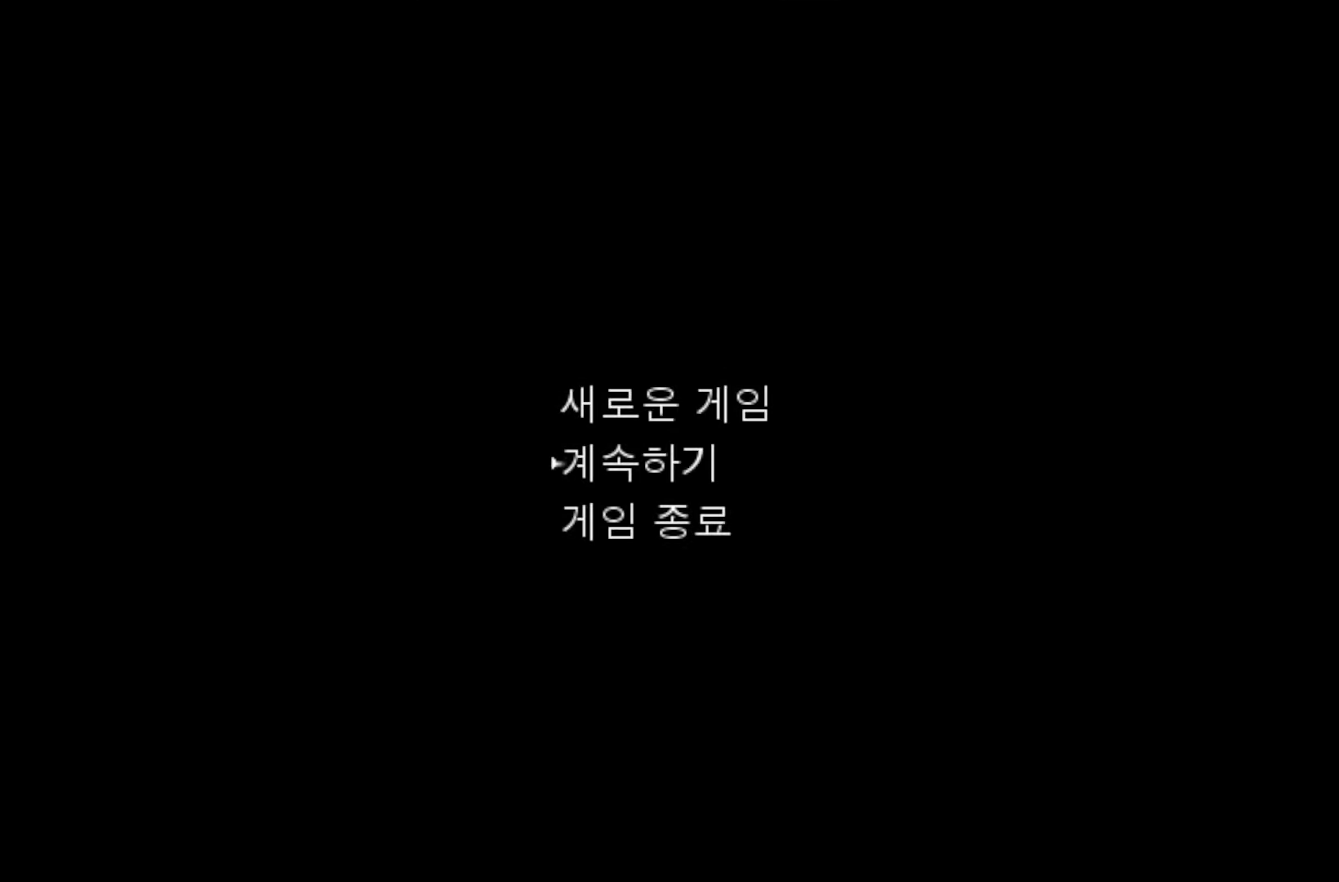
{"keys": [], "events": [[33, "space", "up"], [250, "space", "down"], [367, "space", "up"]]}
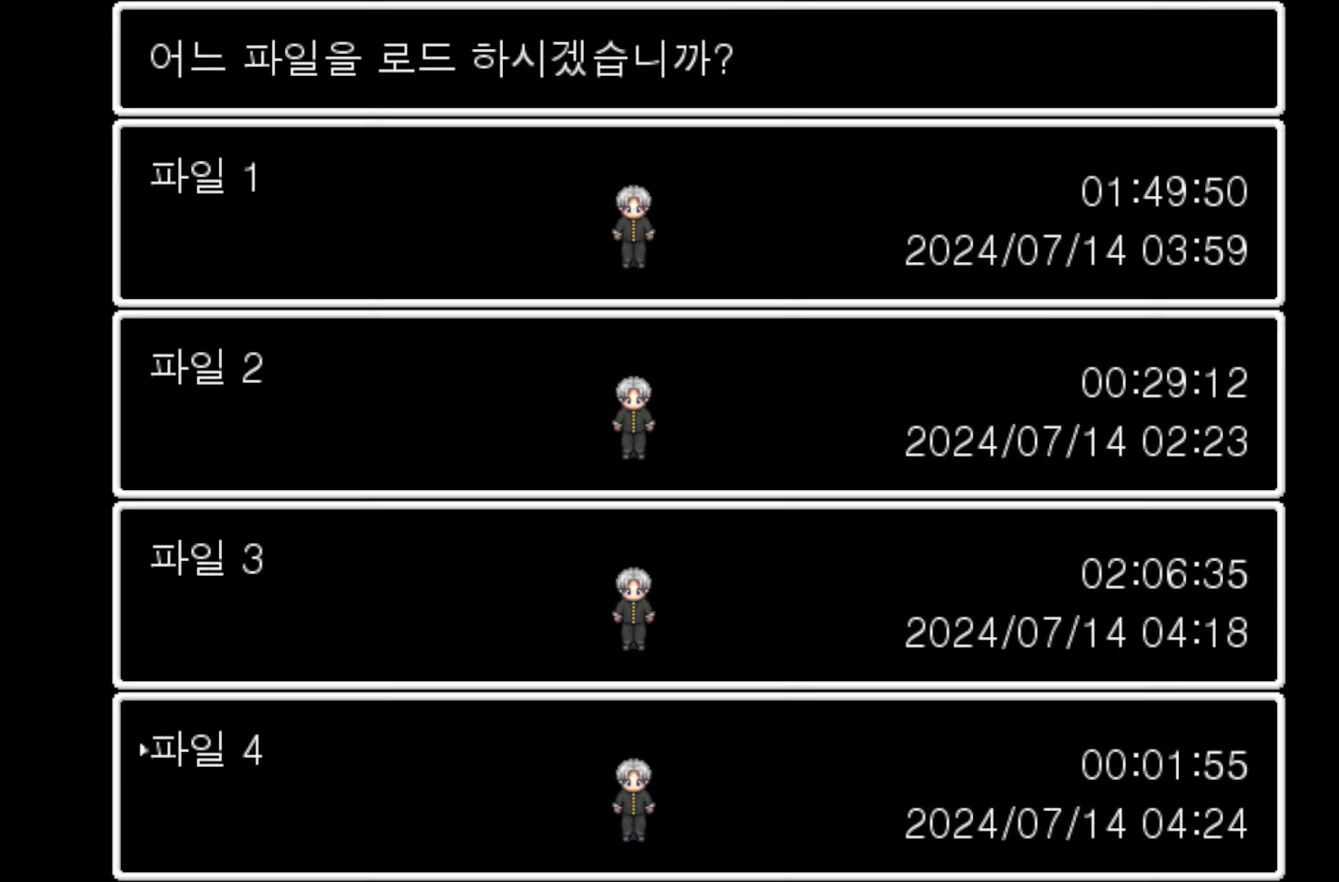
{"keys": ["space"], "events": [[417, "space", "down"]]}
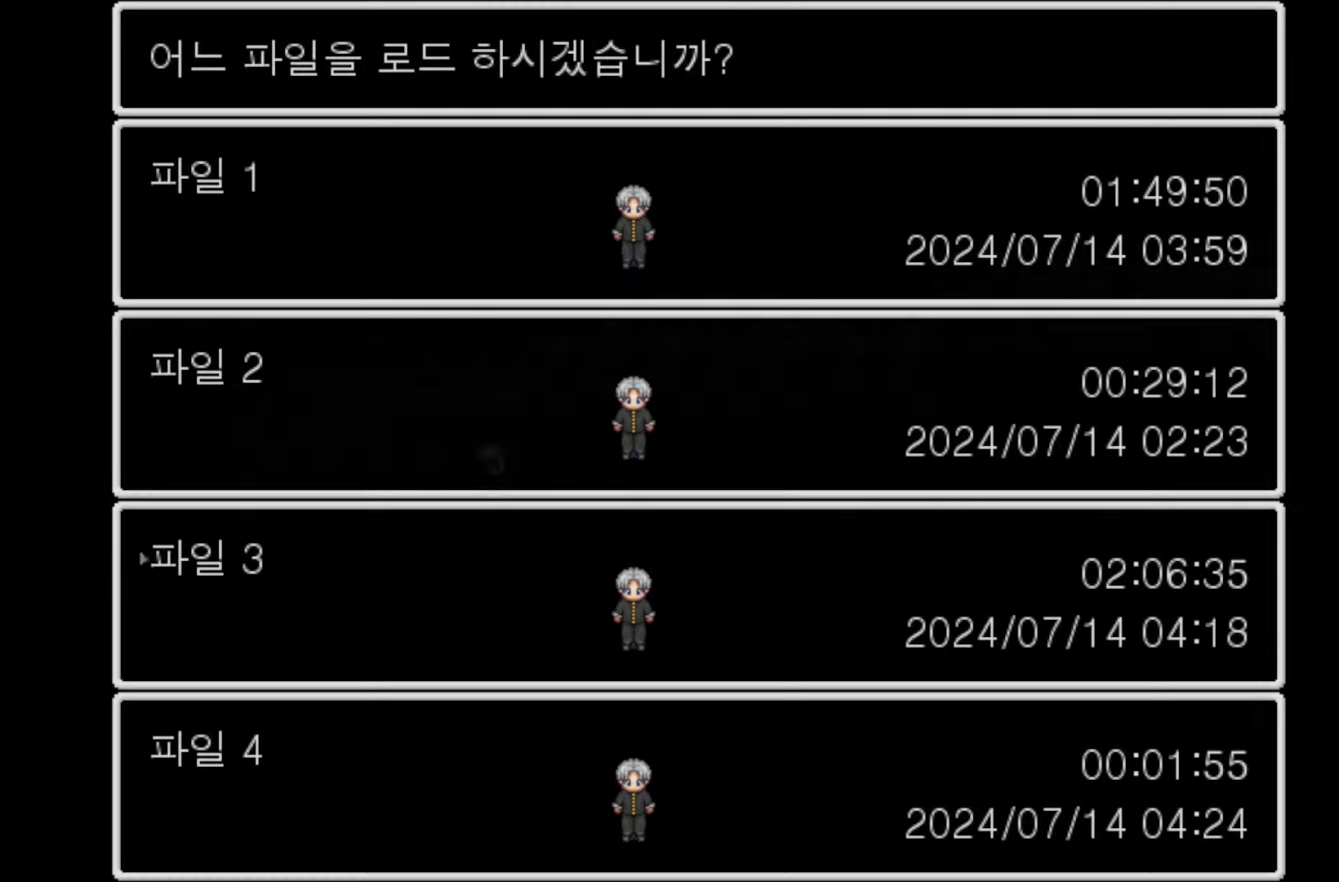
{"keys": [], "events": [[83, "space", "up"]]}